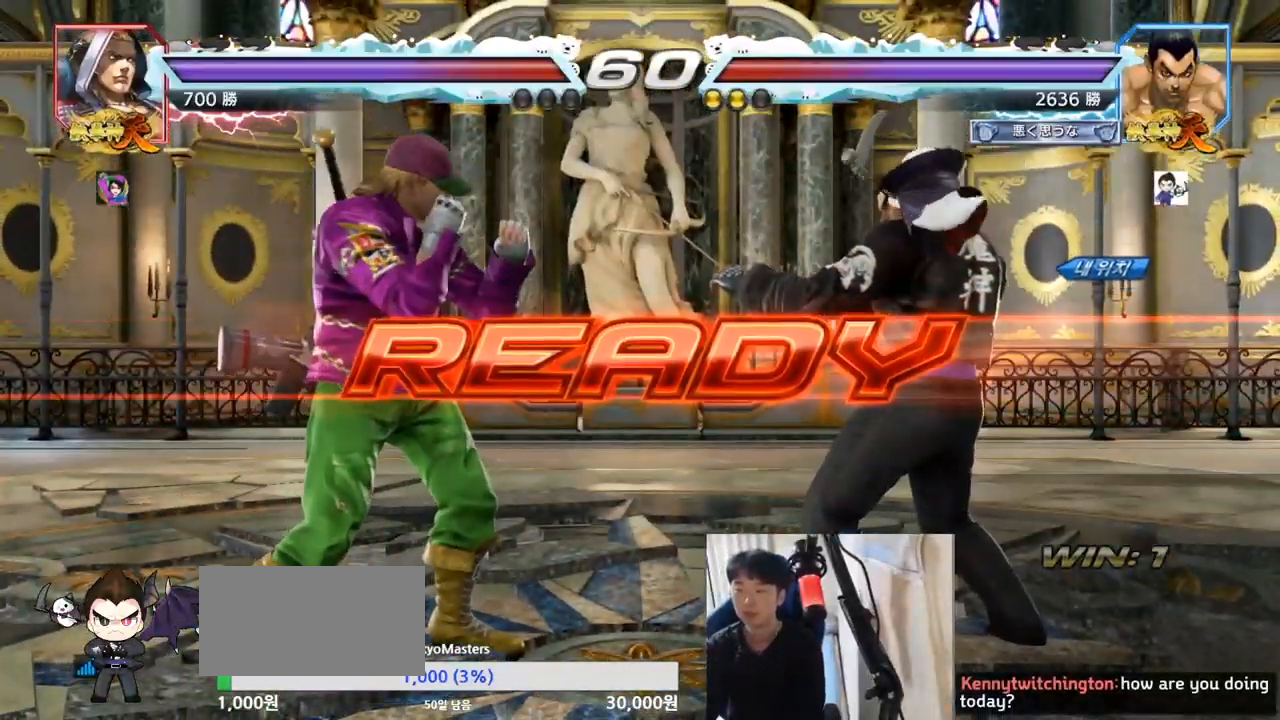
Gameplay with a controller (arcade stick); each line is a JSON object with the inputs held at the frame after it. "events" lists button and stick changes between this image and that frame as [ms after this image, input, new state], when the widget could be followed in between. Not read: L3 R3.
{"buttons": [], "left_stick": "center", "events": [[167, "SQUARE", "down"], [167, "TRIANGLE", "down"], [450, "SQUARE", "up"], [467, "TRIANGLE", "up"]]}
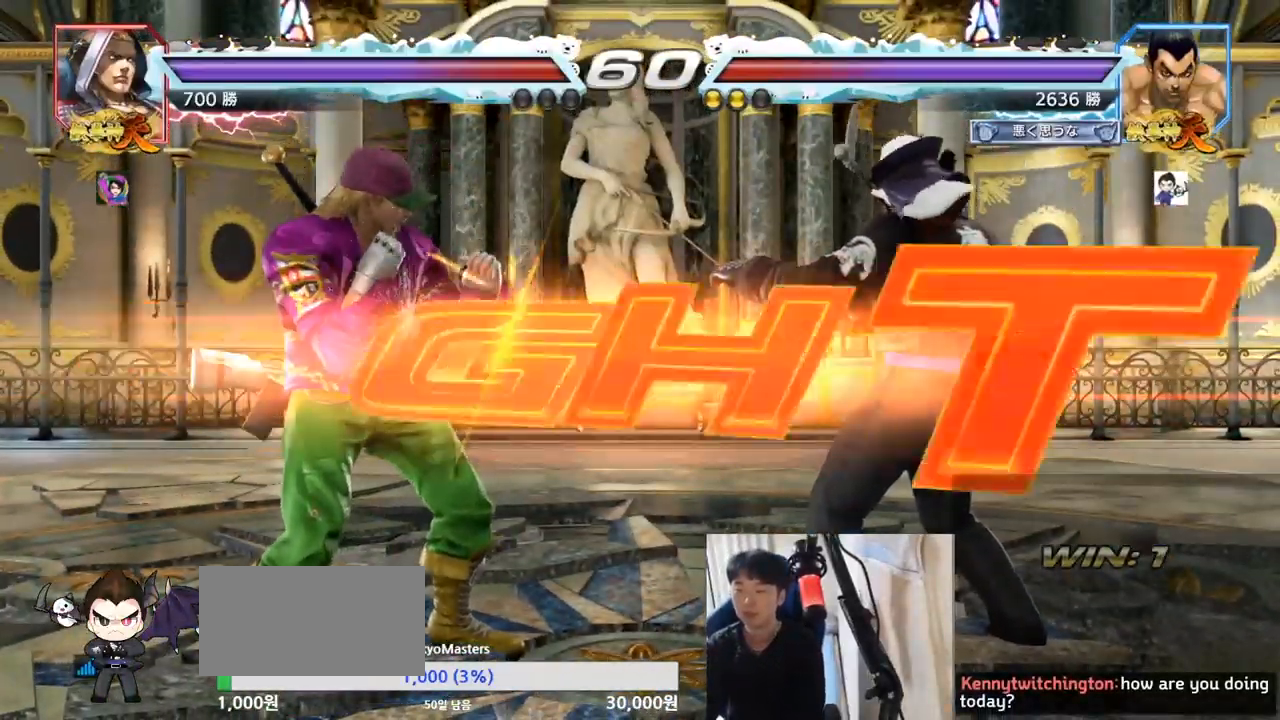
{"buttons": ["TRIANGLE"], "left_stick": "down-left", "events": [[33, "left_stick", "down"], [66, "SQUARE", "down"], [66, "TRIANGLE", "down"], [166, "left_stick", "center"], [216, "left_stick", "left"], [350, "SQUARE", "up"], [350, "TRIANGLE", "up"], [450, "left_stick", "down-left"], [467, "TRIANGLE", "down"]]}
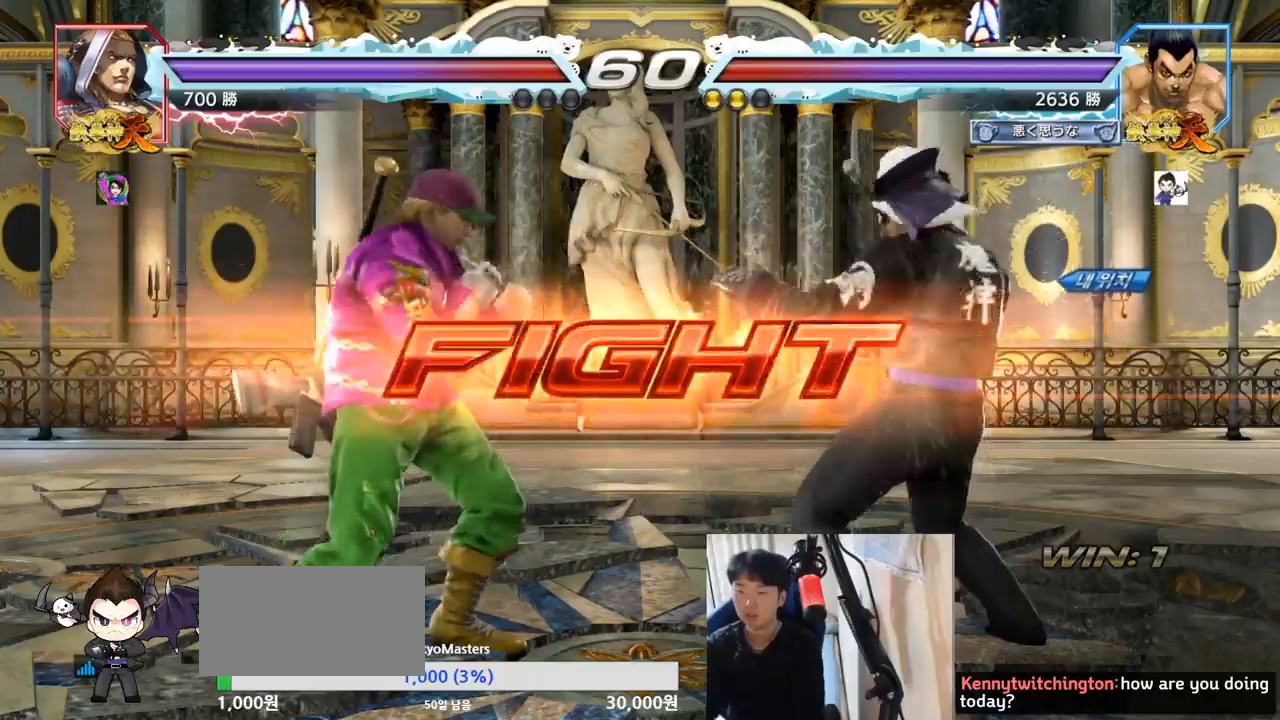
{"buttons": [], "left_stick": "center", "events": [[17, "TRIANGLE", "up"], [50, "TRIANGLE", "down"], [117, "TRIANGLE", "up"], [134, "TRIANGLE", "down"], [200, "TRIANGLE", "up"], [217, "left_stick", "center"]]}
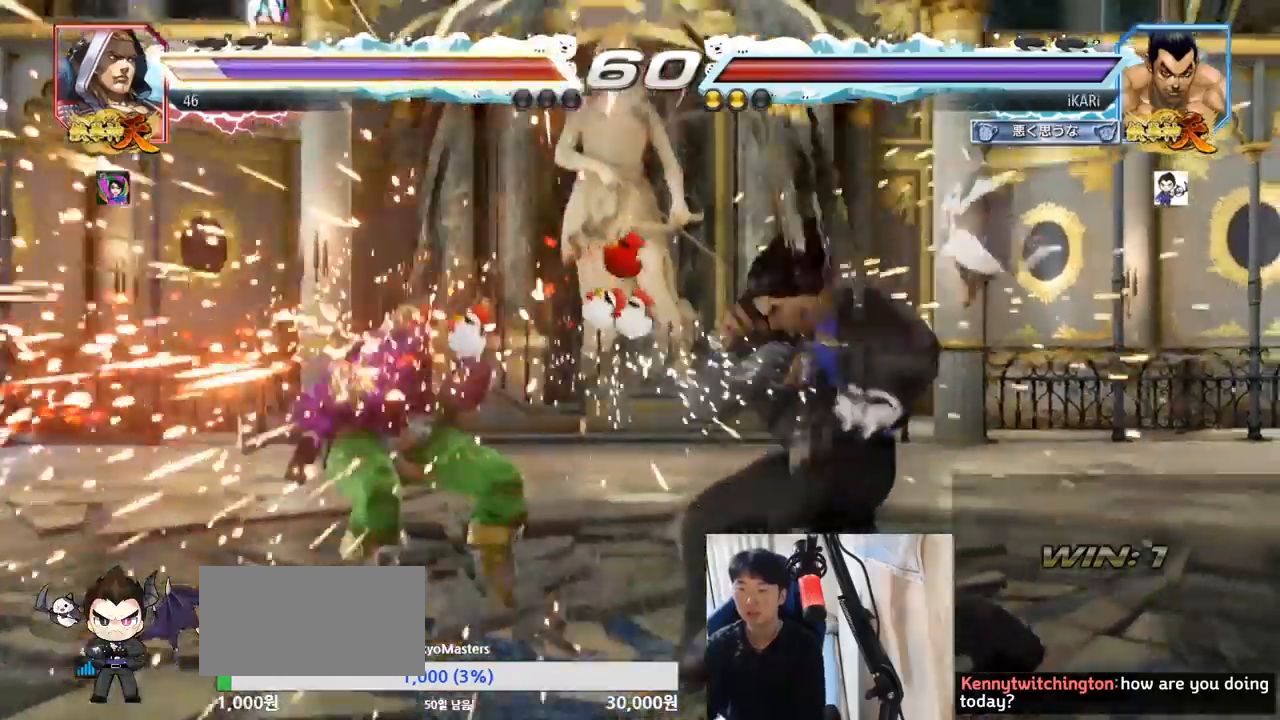
{"buttons": [], "left_stick": "left", "events": [[383, "left_stick", "left"]]}
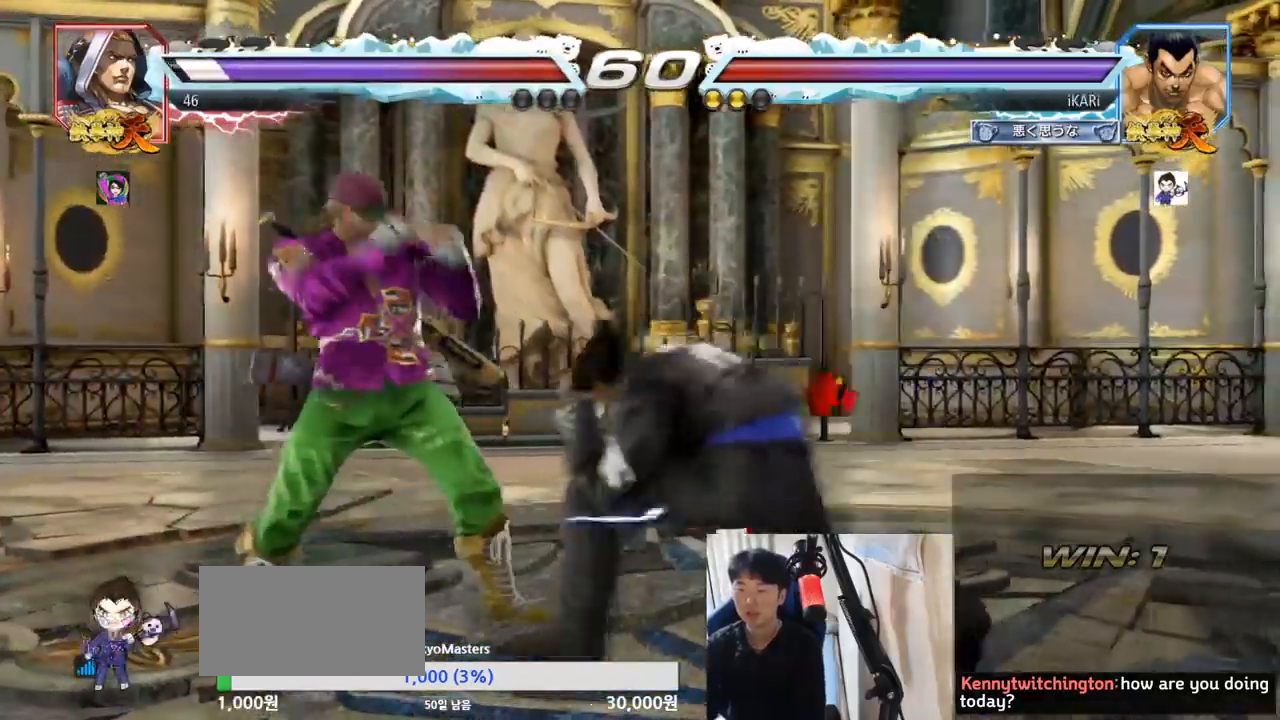
{"buttons": [], "left_stick": "center", "events": [[17, "left_stick", "center"], [67, "TRIANGLE", "down"], [67, "left_stick", "down-left"], [83, "TRIANGLE", "up"], [133, "left_stick", "center"]]}
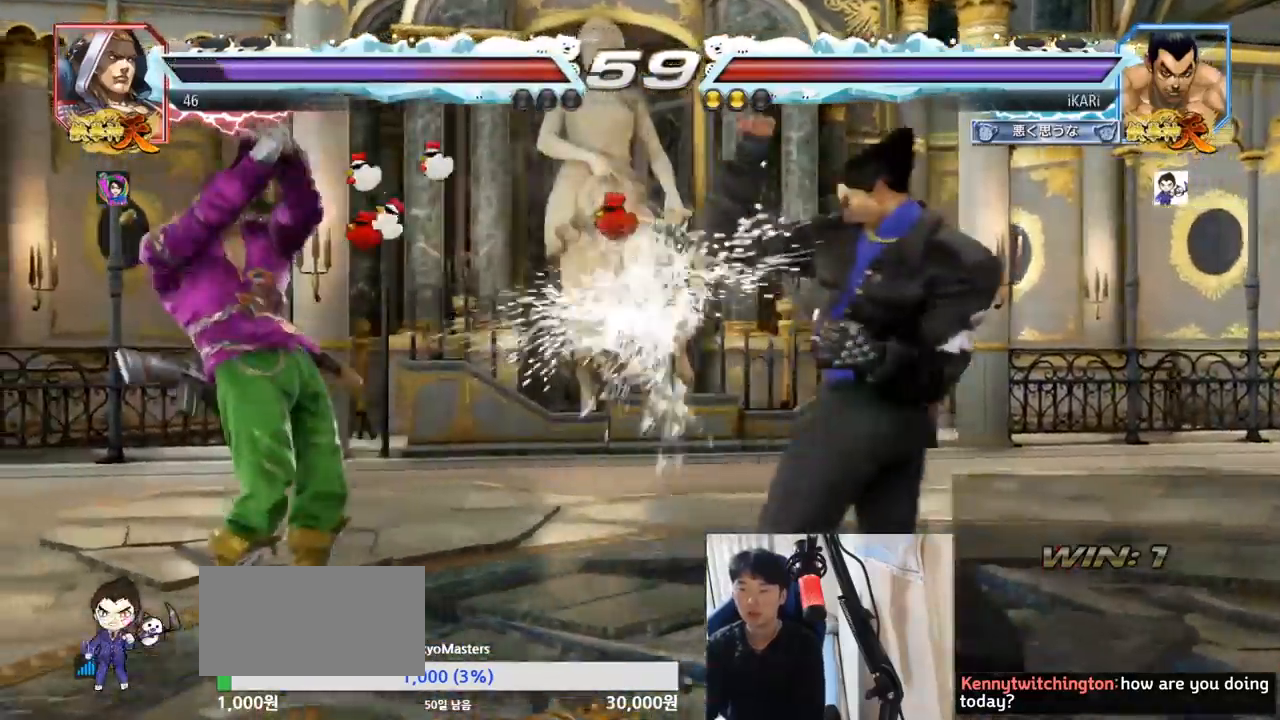
{"buttons": [], "left_stick": "center", "events": [[33, "left_stick", "left"], [116, "CROSS", "down"], [166, "CROSS", "up"], [233, "TRIANGLE", "down"], [266, "TRIANGLE", "up"], [300, "TRIANGLE", "down"], [333, "TRIANGLE", "up"], [383, "TRIANGLE", "down"], [450, "TRIANGLE", "up"], [450, "left_stick", "center"]]}
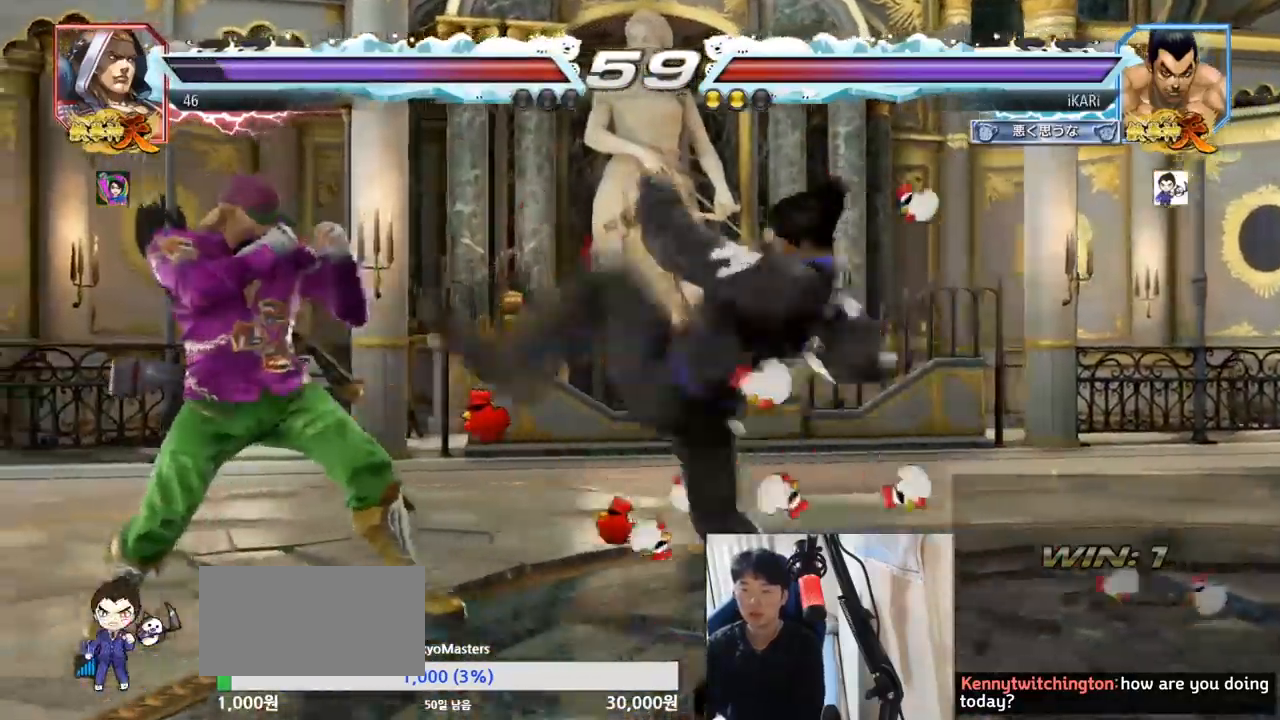
{"buttons": [], "left_stick": "center", "events": []}
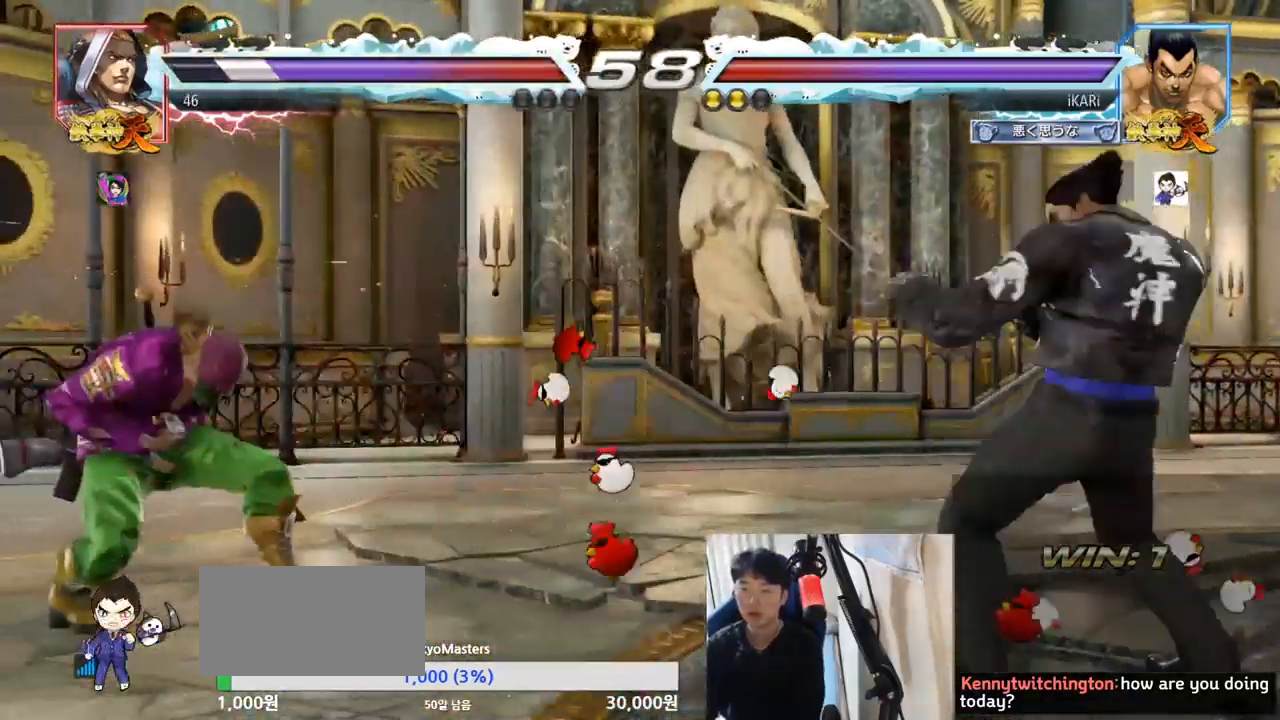
{"buttons": [], "left_stick": "right", "events": [[116, "left_stick", "down-left"], [200, "left_stick", "center"], [266, "left_stick", "right"], [317, "TRIANGLE", "down"], [350, "TRIANGLE", "up"]]}
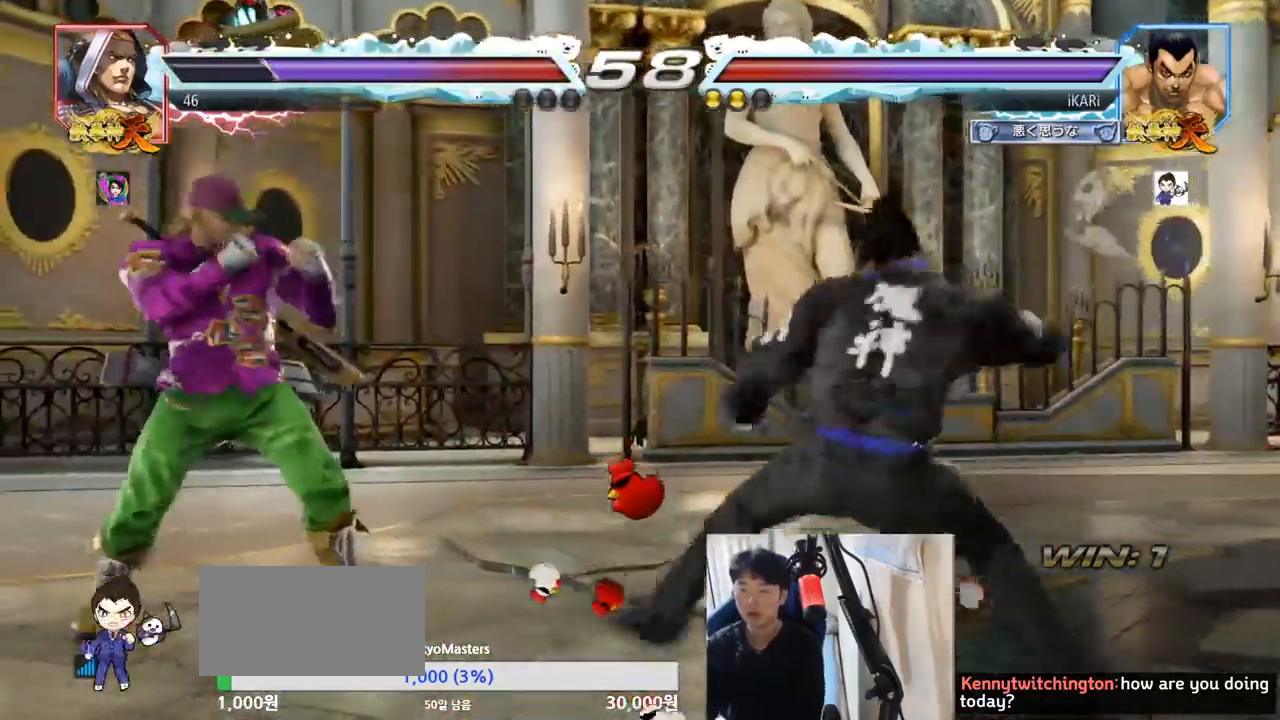
{"buttons": [], "left_stick": "up", "events": [[50, "left_stick", "center"], [467, "left_stick", "up"]]}
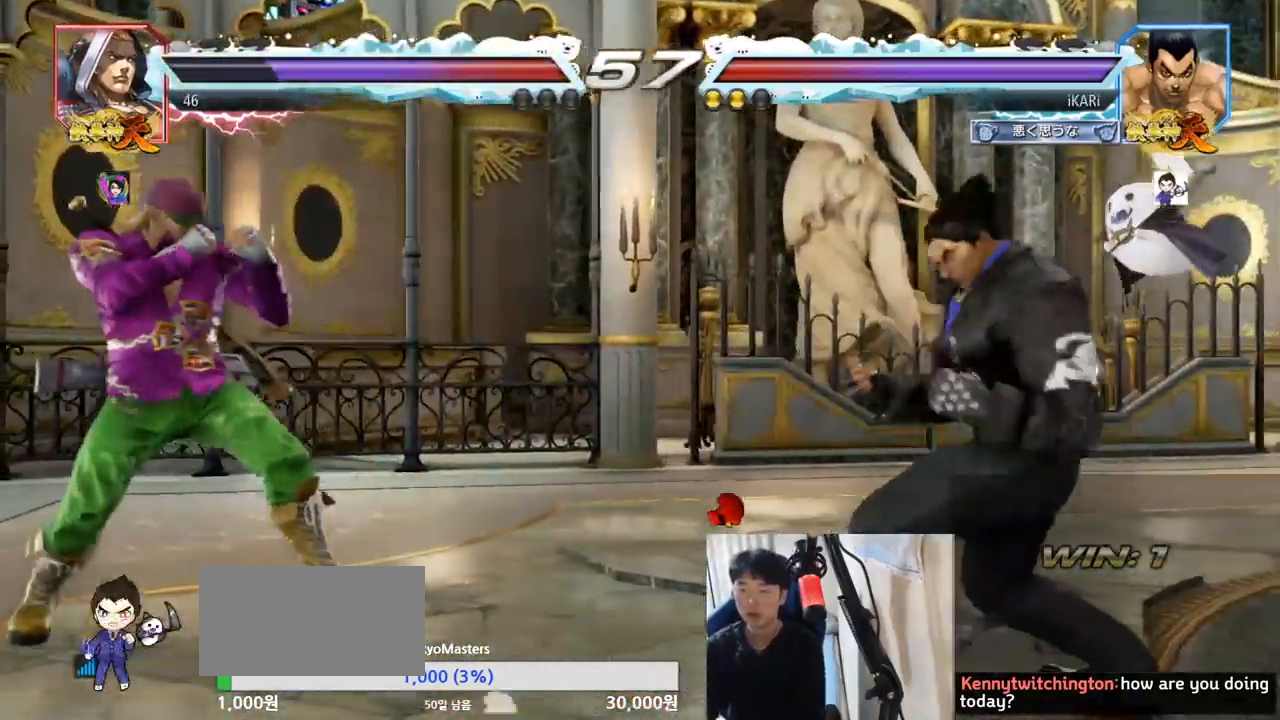
{"buttons": ["CROSS"], "left_stick": "left", "events": [[16, "left_stick", "center"], [450, "left_stick", "left"], [500, "CROSS", "down"]]}
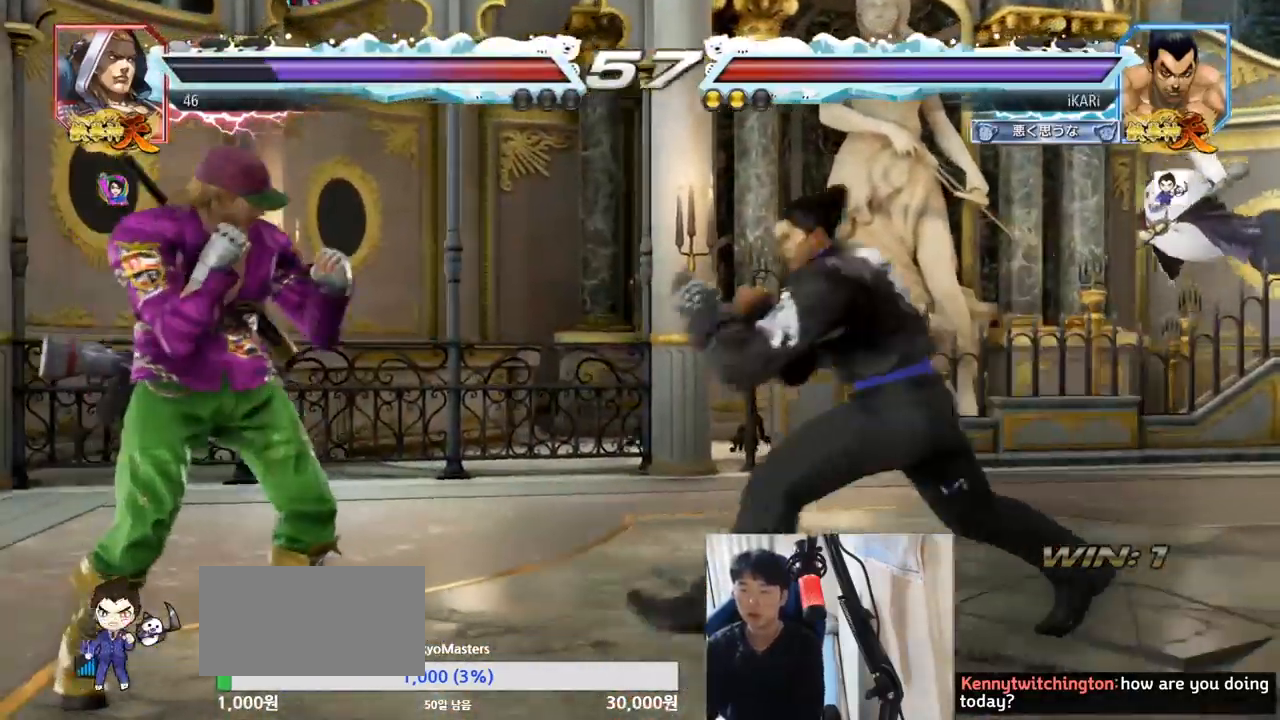
{"buttons": [], "left_stick": "center", "events": [[67, "CROSS", "up"], [67, "TRIANGLE", "down"], [134, "TRIANGLE", "up"], [167, "TRIANGLE", "down"], [217, "left_stick", "center"], [234, "TRIANGLE", "up"], [284, "TRIANGLE", "down"], [334, "TRIANGLE", "up"]]}
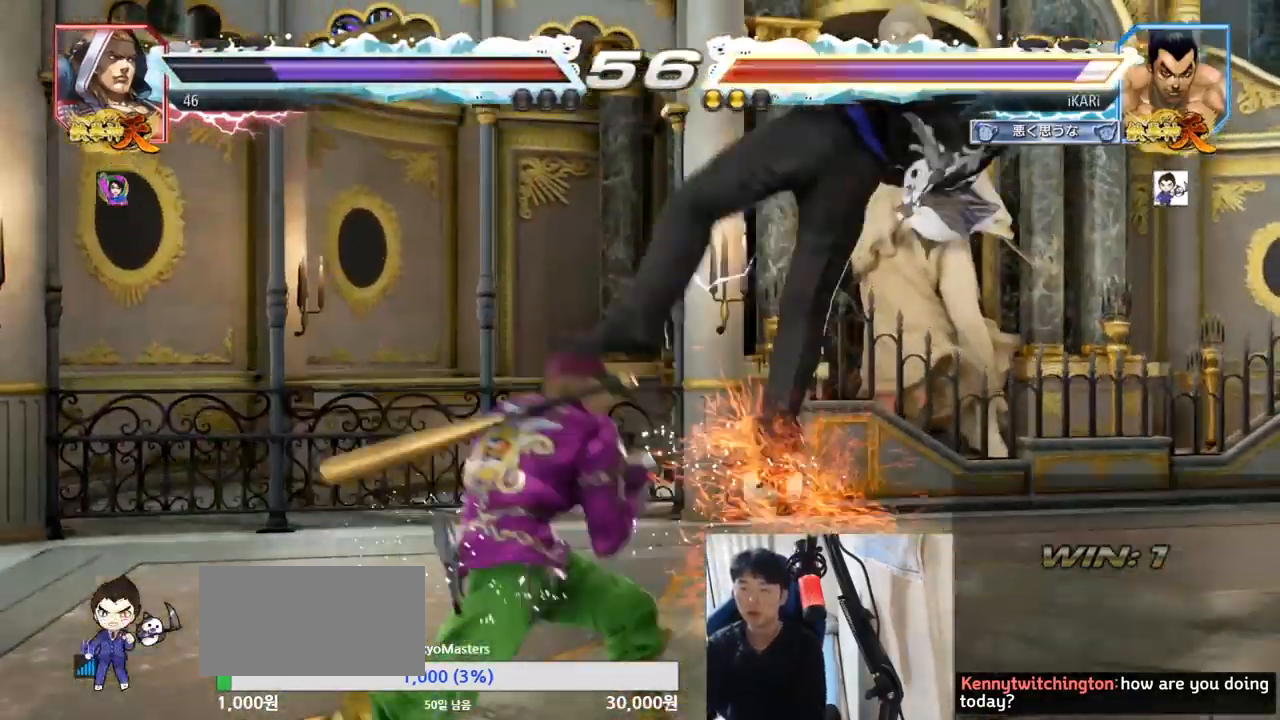
{"buttons": [], "left_stick": "center", "events": []}
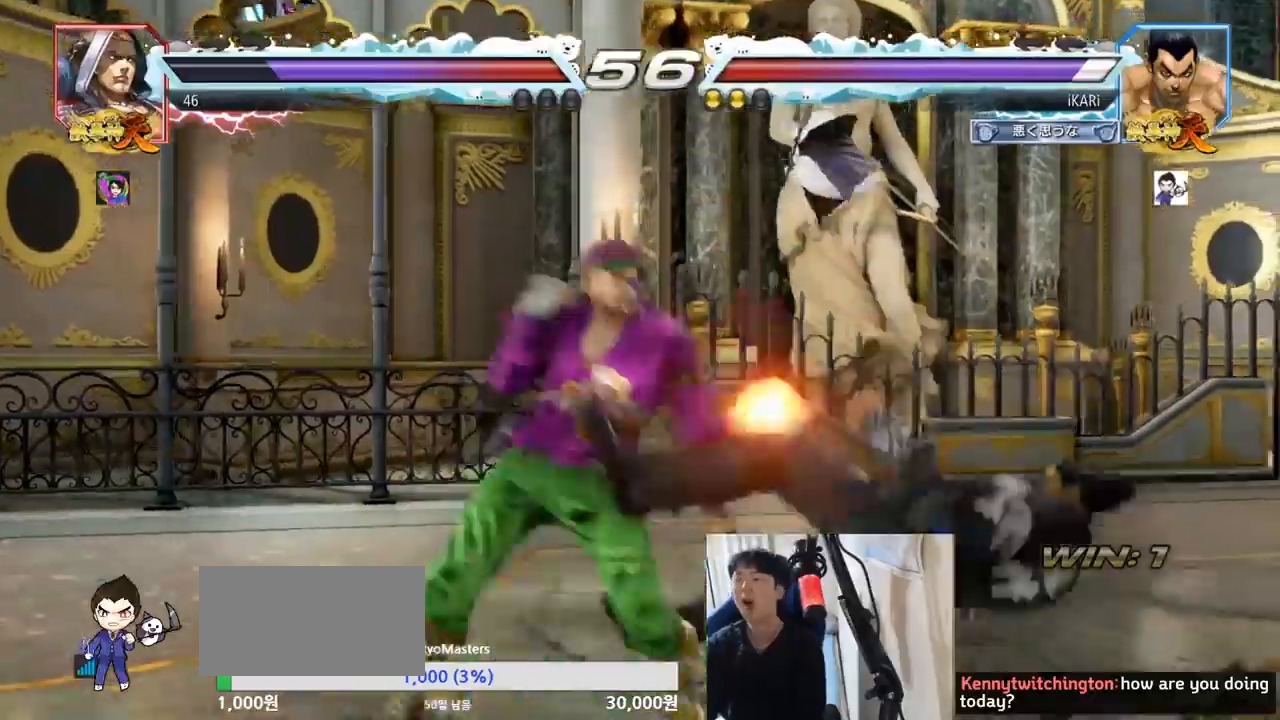
{"buttons": [], "left_stick": "center", "events": []}
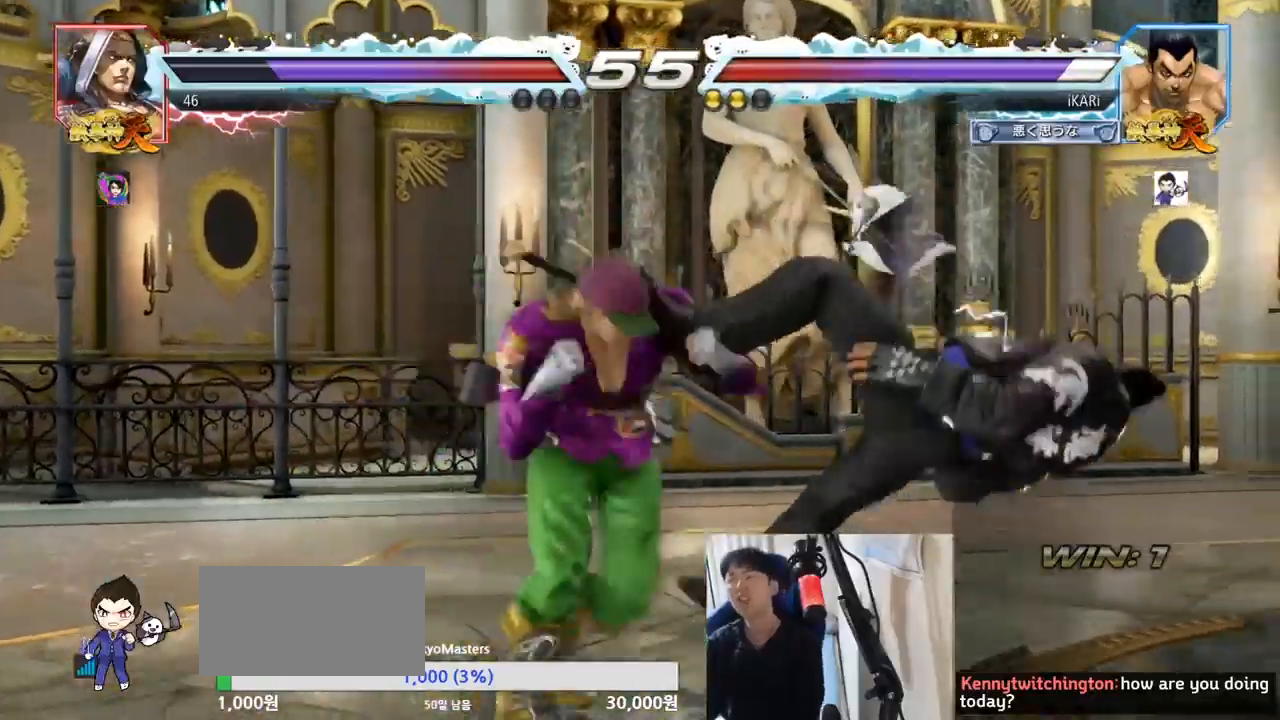
{"buttons": [], "left_stick": "center", "events": []}
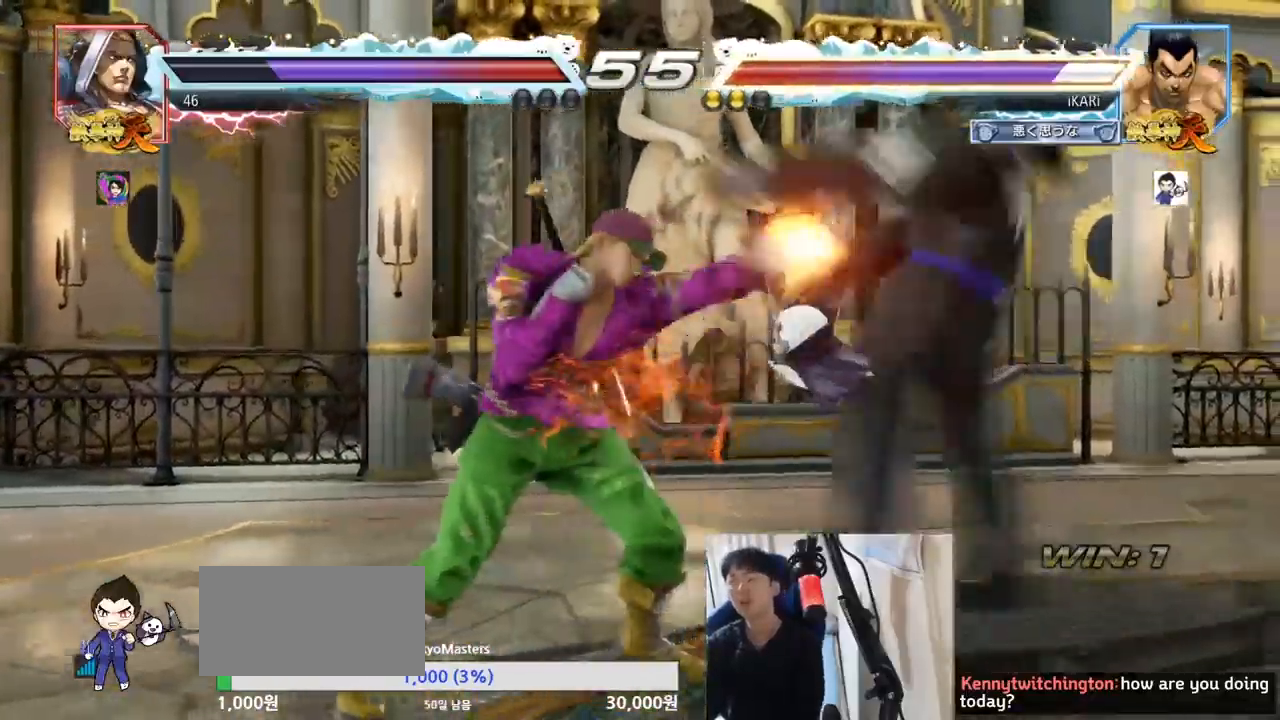
{"buttons": [], "left_stick": "center", "events": []}
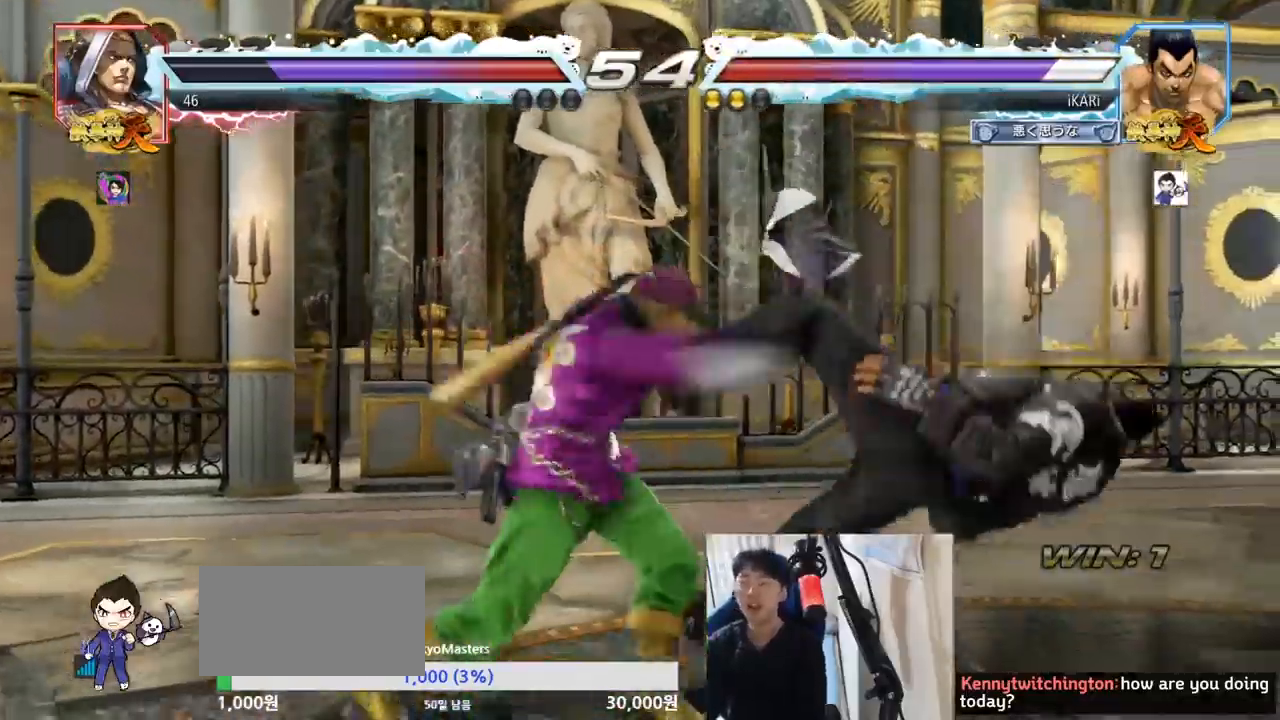
{"buttons": [], "left_stick": "center", "events": []}
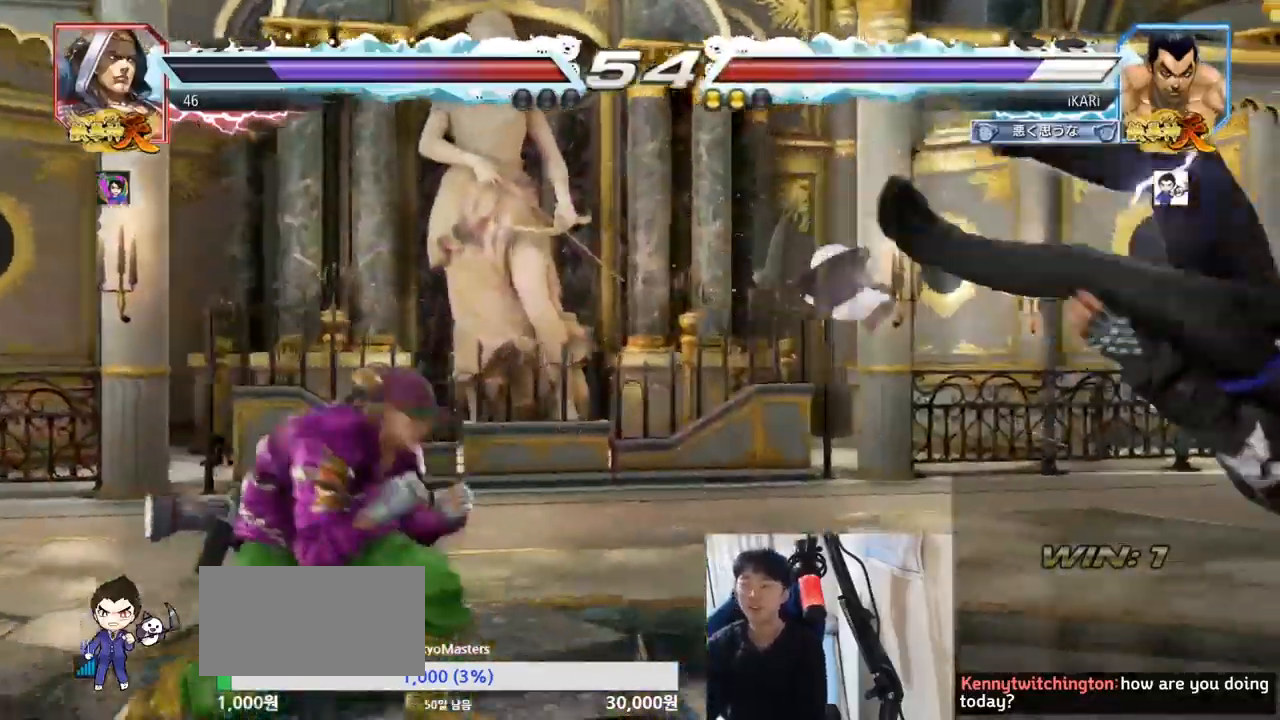
{"buttons": [], "left_stick": "center", "events": []}
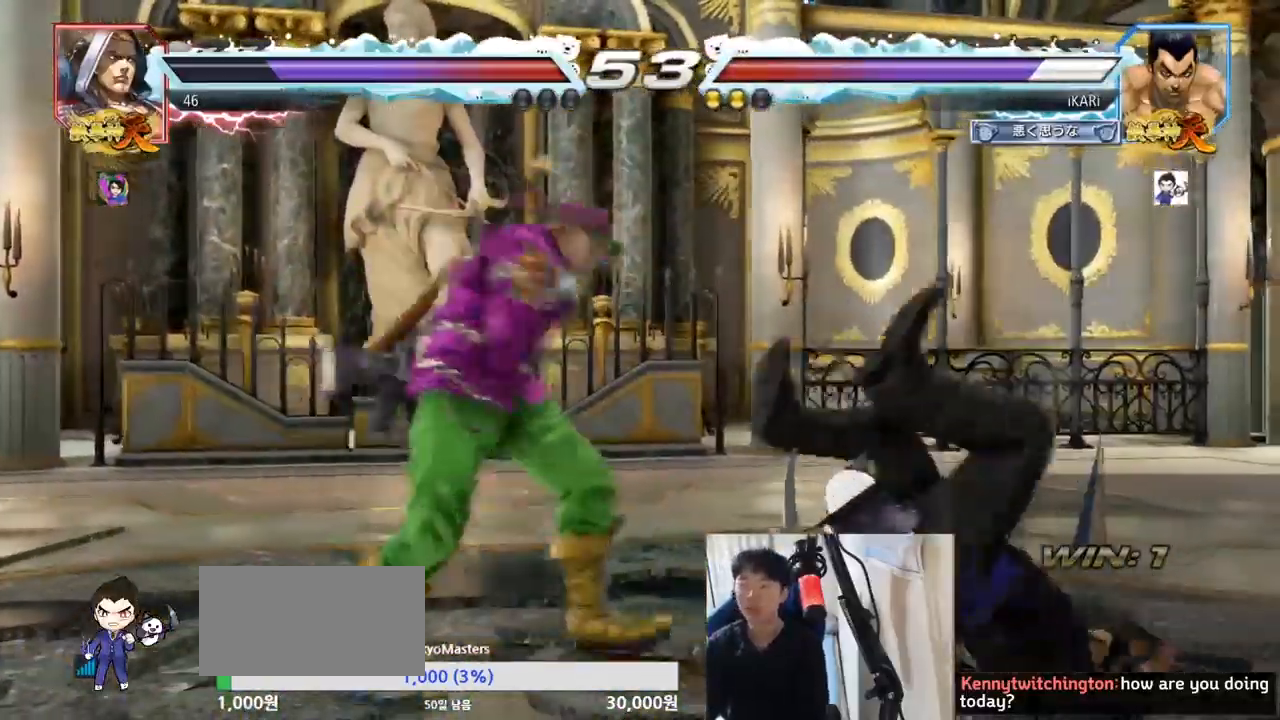
{"buttons": [], "left_stick": "center", "events": []}
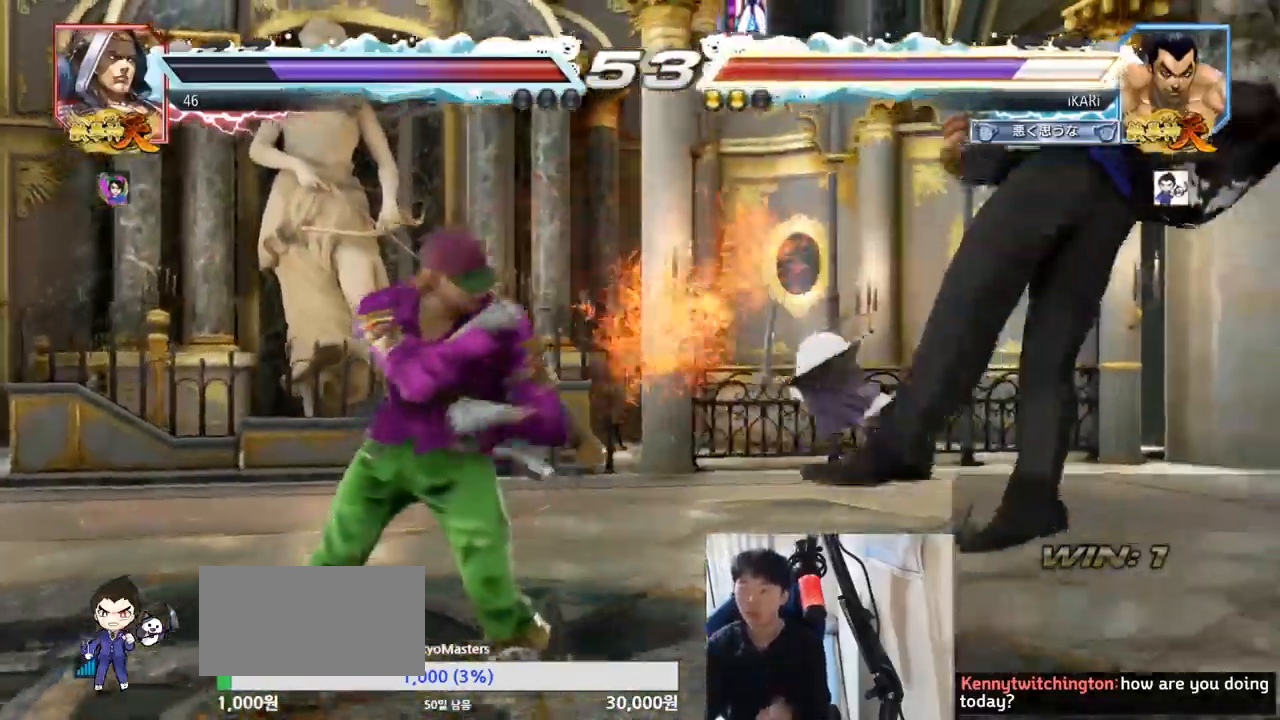
{"buttons": [], "left_stick": "center", "events": []}
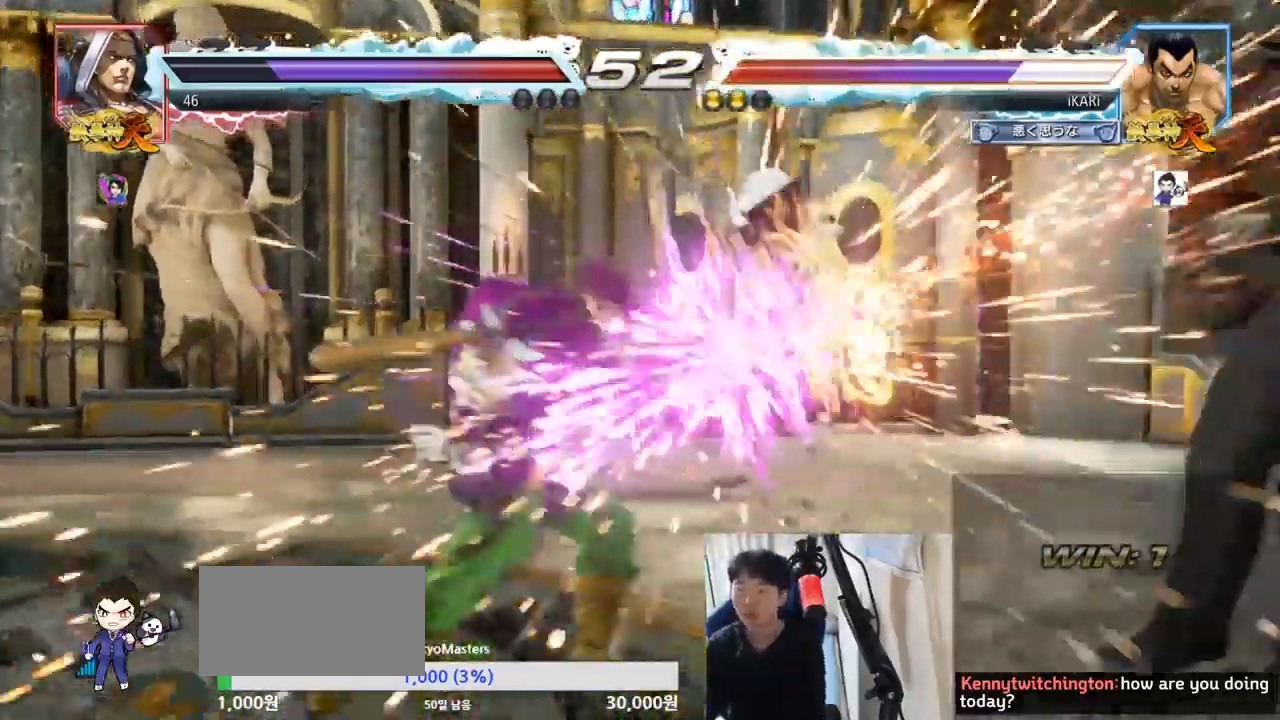
{"buttons": [], "left_stick": "center", "events": []}
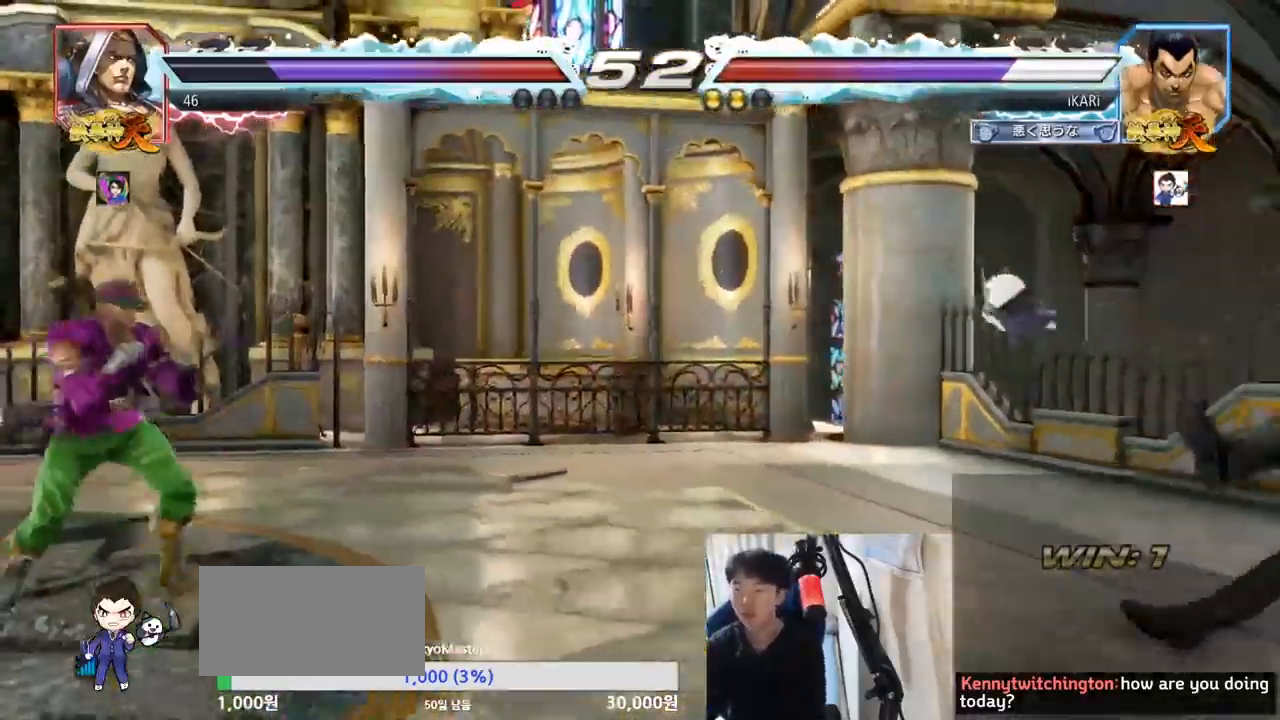
{"buttons": [], "left_stick": "down", "events": [[184, "left_stick", "down"], [251, "SQUARE", "down"], [301, "SQUARE", "up"], [317, "SQUARE", "down"], [384, "SQUARE", "up"], [401, "SQUARE", "down"], [451, "SQUARE", "up"]]}
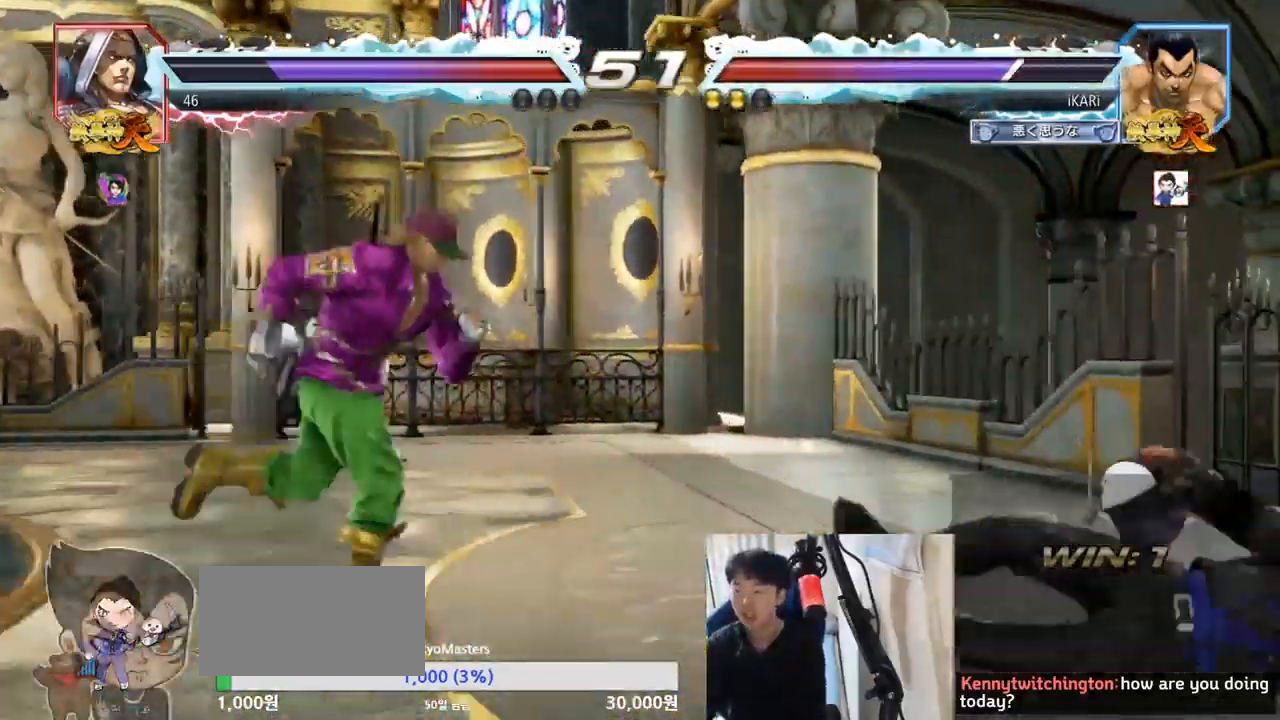
{"buttons": [], "left_stick": "center"}
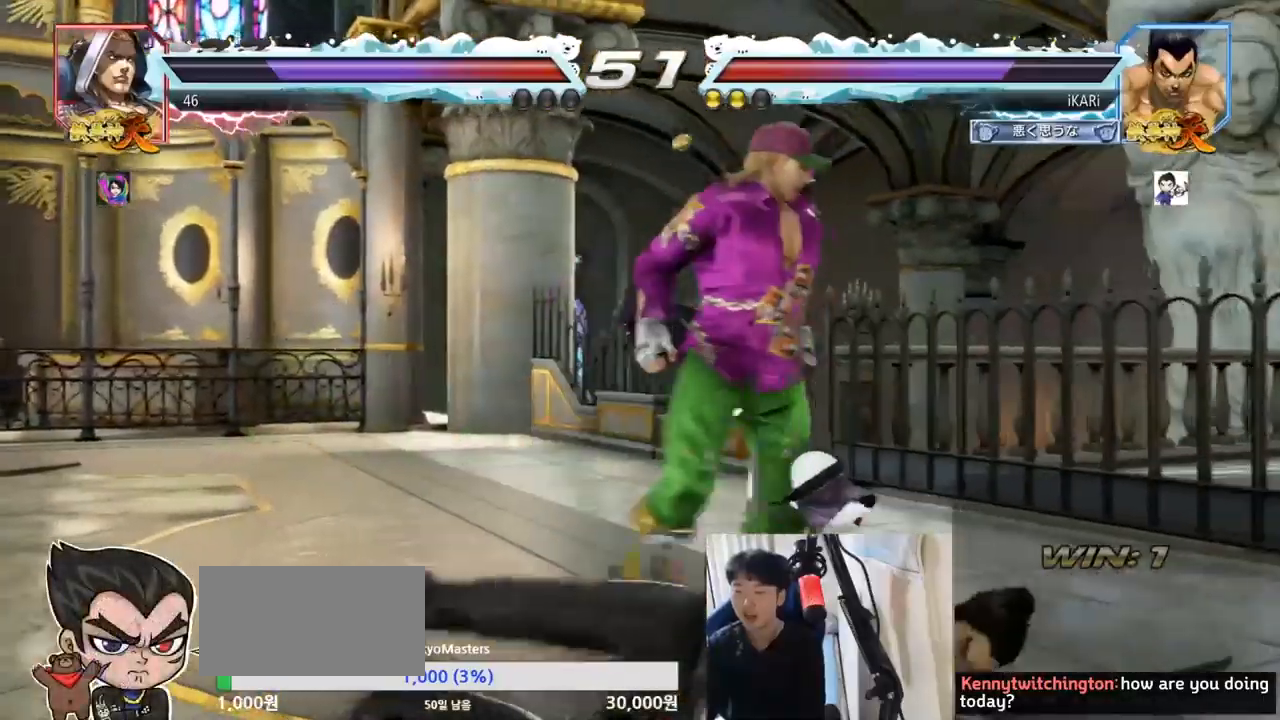
{"buttons": [], "left_stick": "center", "events": [[17, "CROSS", "down"], [50, "CROSS", "up"], [117, "TRIANGLE", "down"], [184, "TRIANGLE", "up"], [284, "TRIANGLE", "down"], [351, "TRIANGLE", "up"]]}
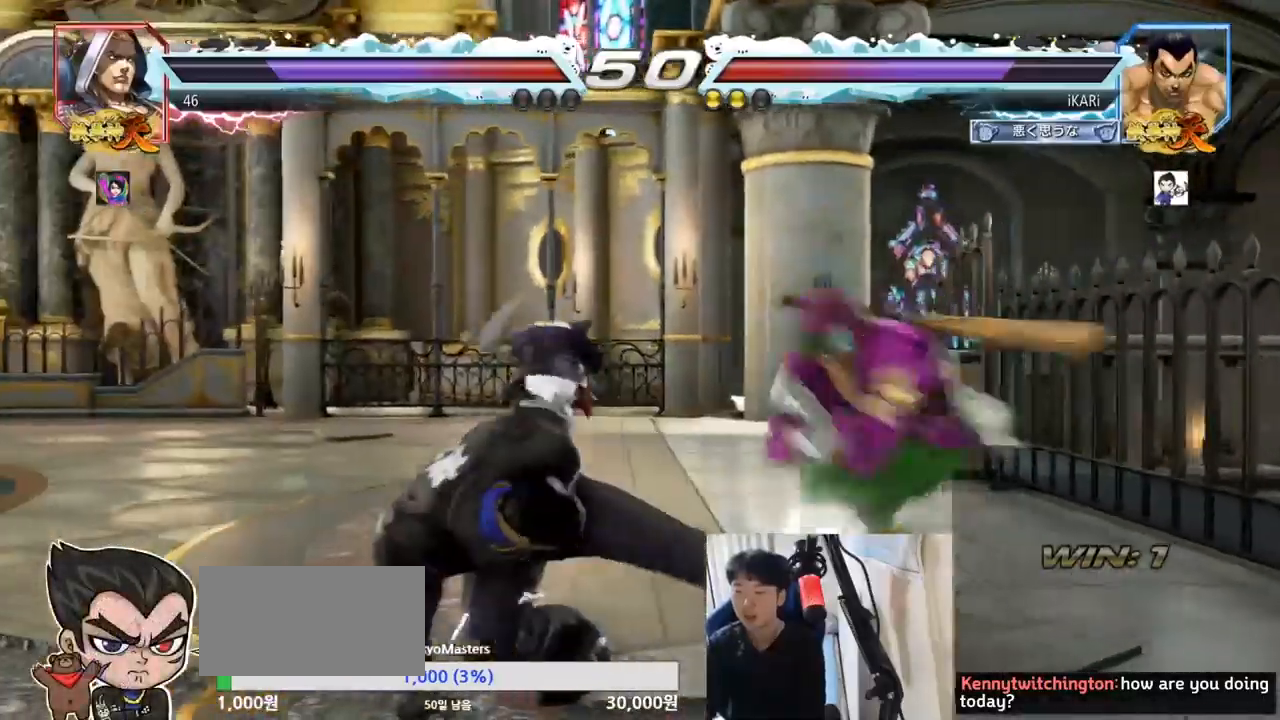
{"buttons": [], "left_stick": "left", "events": [[317, "left_stick", "left"]]}
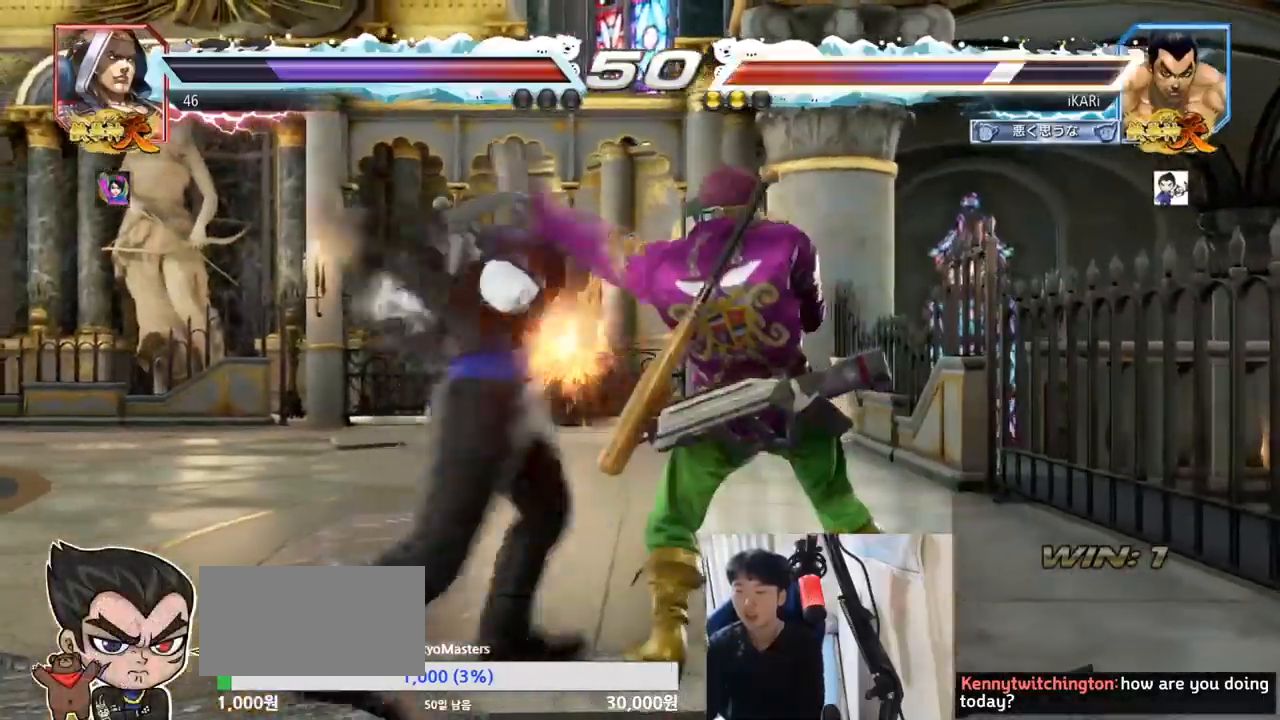
{"buttons": [], "left_stick": "center"}
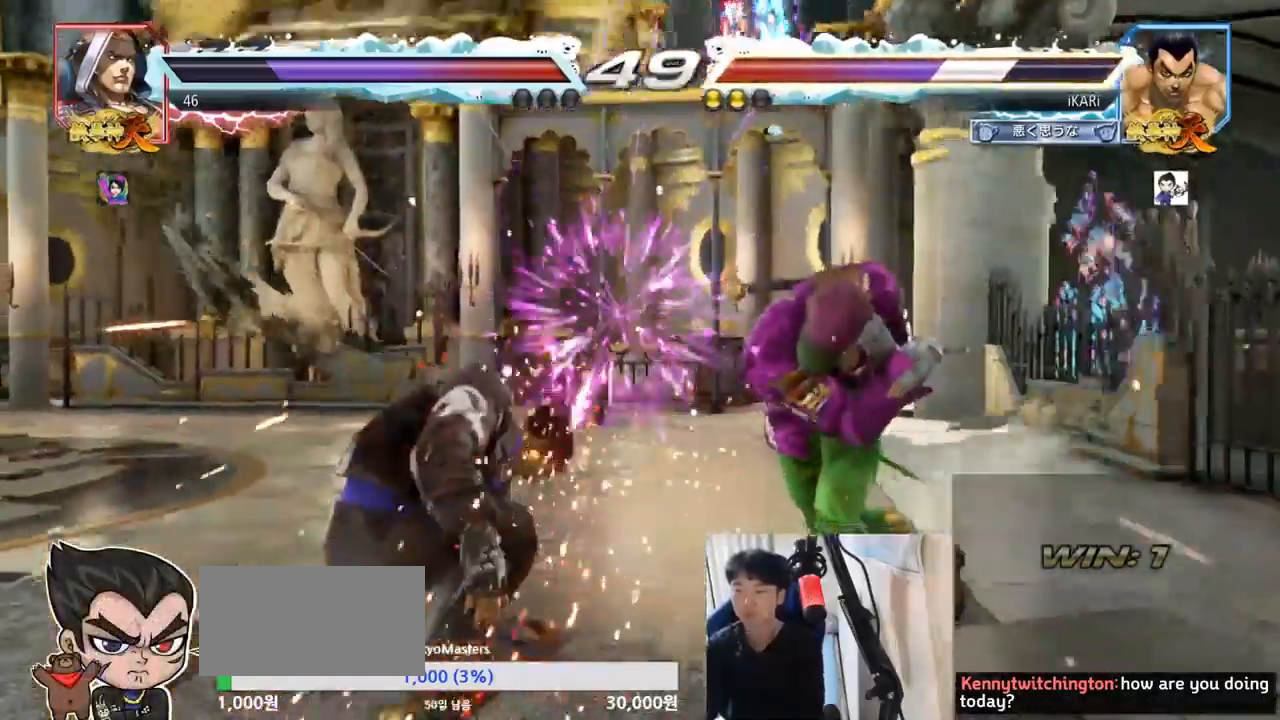
{"buttons": [], "left_stick": "left", "events": [[200, "left_stick", "left"], [250, "left_stick", "center"], [350, "left_stick", "left"]]}
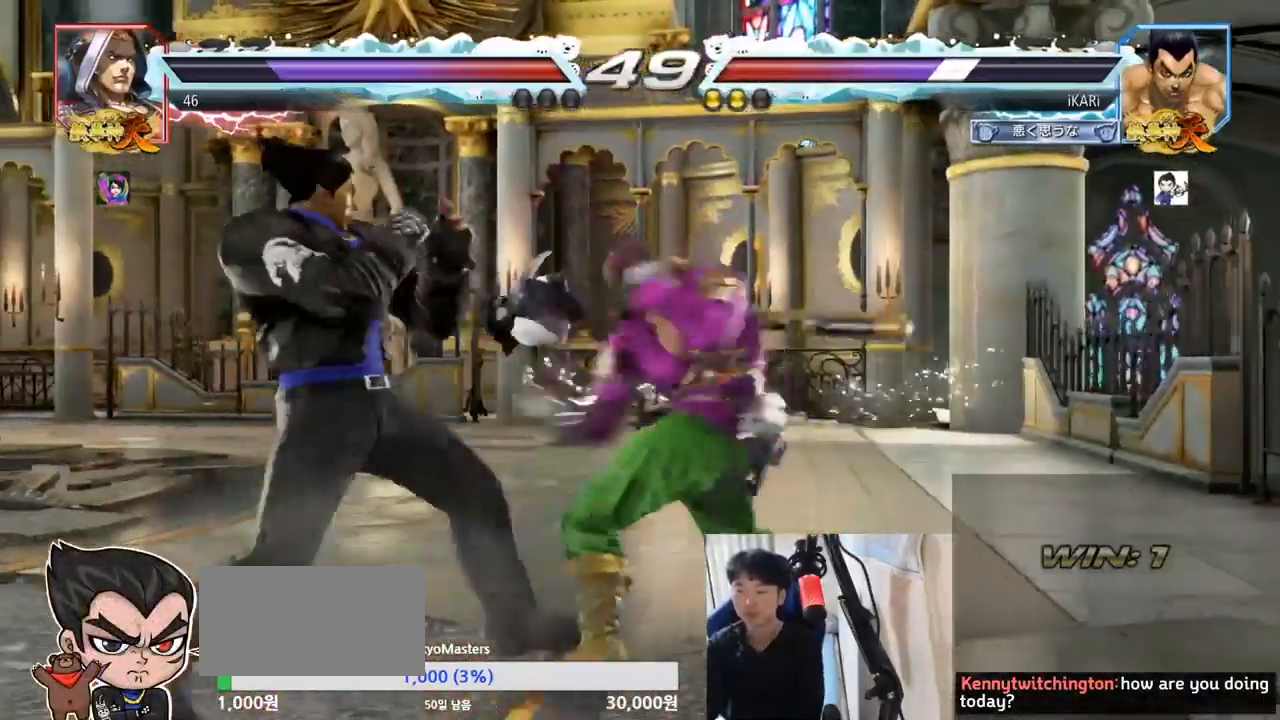
{"buttons": [], "left_stick": "center", "events": [[201, "left_stick", "center"], [251, "left_stick", "down"], [284, "SQUARE", "down"], [284, "TRIANGLE", "down"], [384, "SQUARE", "up"], [401, "TRIANGLE", "up"], [451, "left_stick", "center"]]}
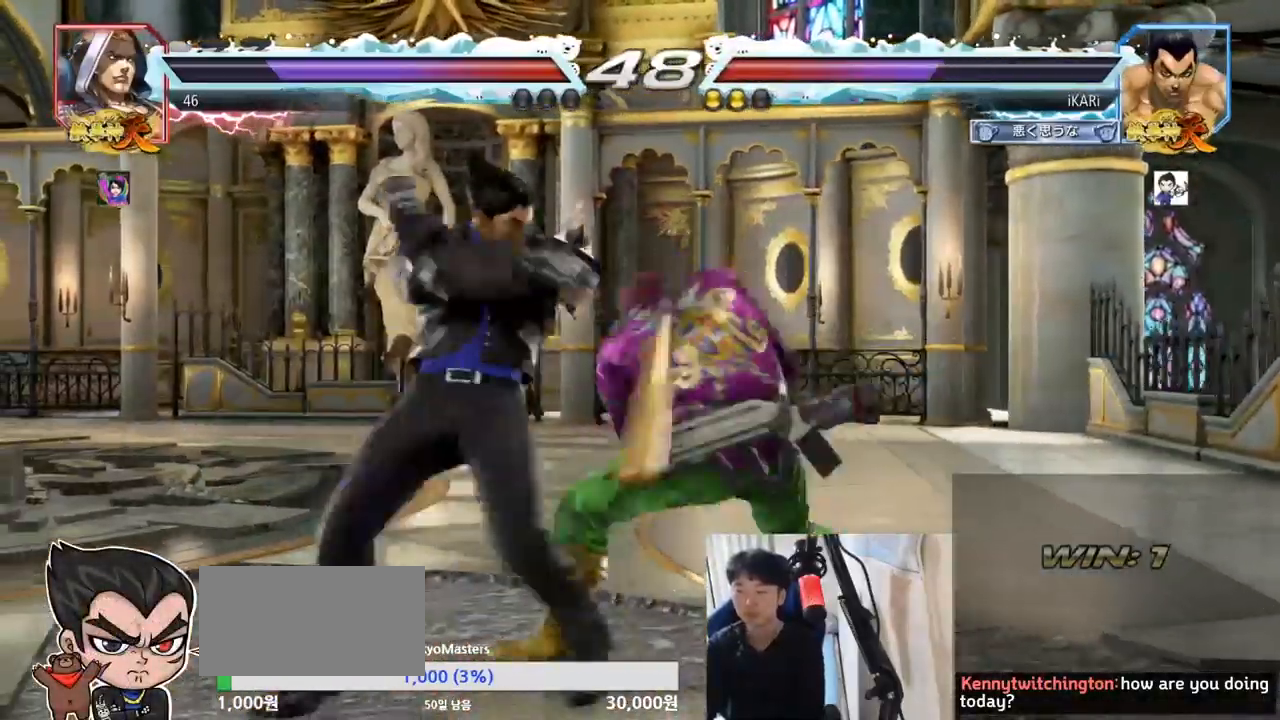
{"buttons": [], "left_stick": "center", "events": []}